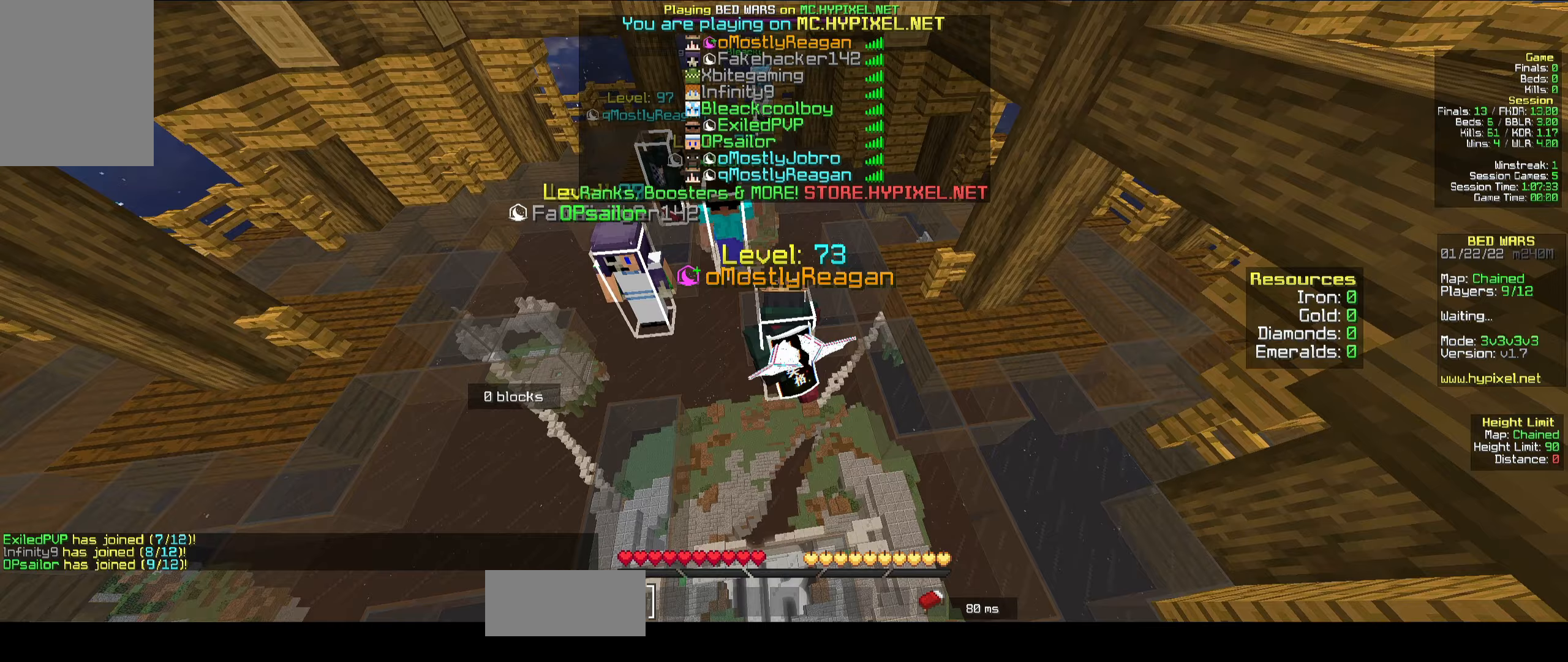
Gameplay with keyboard and mouse; each line is a JSON object with the keys and mouse buttons held at the frame after it. "events" lists presses ("down") and releases ("up") of "a", "d", "s", "space", "w", "mouse_left" and "mouse_right" between this image and that frame as [ms after this image, input, new state], when the widget could be followed in between. "mouse_left", "mouse_right" = the "left", "right" buttons of the "mouse" list. No other keys are recorded. Fast repeated clicks can show as one long hold. Mouse movement is not recorded.
{"keys": ["s"], "mouse": ["left"], "events": [[17, "mouse_left", "up"], [50, "mouse_left", "down"], [100, "mouse_left", "up"], [283, "mouse_left", "down"], [300, "mouse_left", "up"], [317, "mouse_left", "down"], [333, "mouse_left", "up"], [350, "mouse_left", "down"], [367, "mouse_left", "up"], [383, "mouse_left", "down"], [400, "mouse_left", "up"], [417, "mouse_left", "down"], [433, "mouse_left", "up"], [450, "mouse_left", "down"], [467, "mouse_left", "up"], [483, "mouse_left", "down"]]}
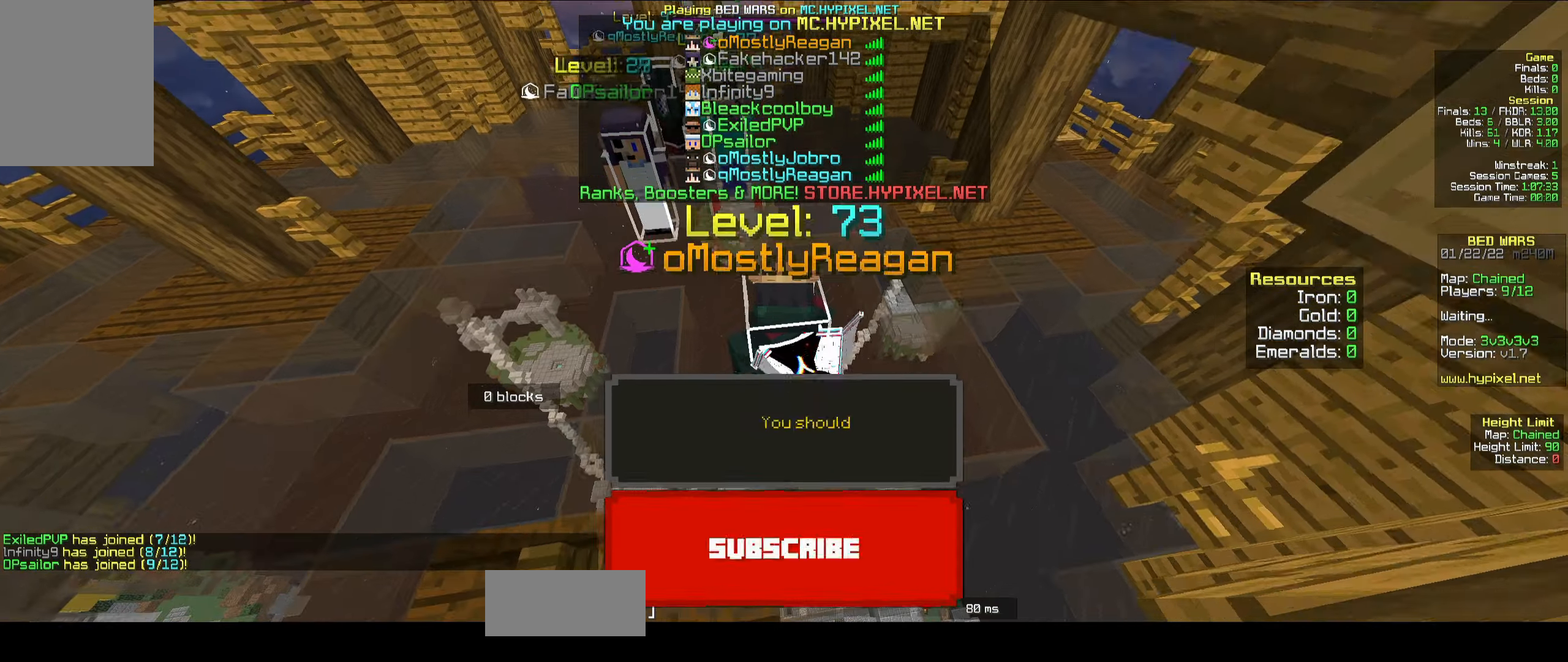
{"keys": [], "mouse": [], "events": [[33, "mouse_left", "up"], [233, "mouse_left", "down"], [283, "mouse_left", "up"], [300, "mouse_left", "down"], [317, "mouse_left", "up"], [367, "mouse_left", "down"], [383, "mouse_left", "up"], [400, "mouse_left", "down"], [433, "s", "up"], [450, "mouse_left", "up"]]}
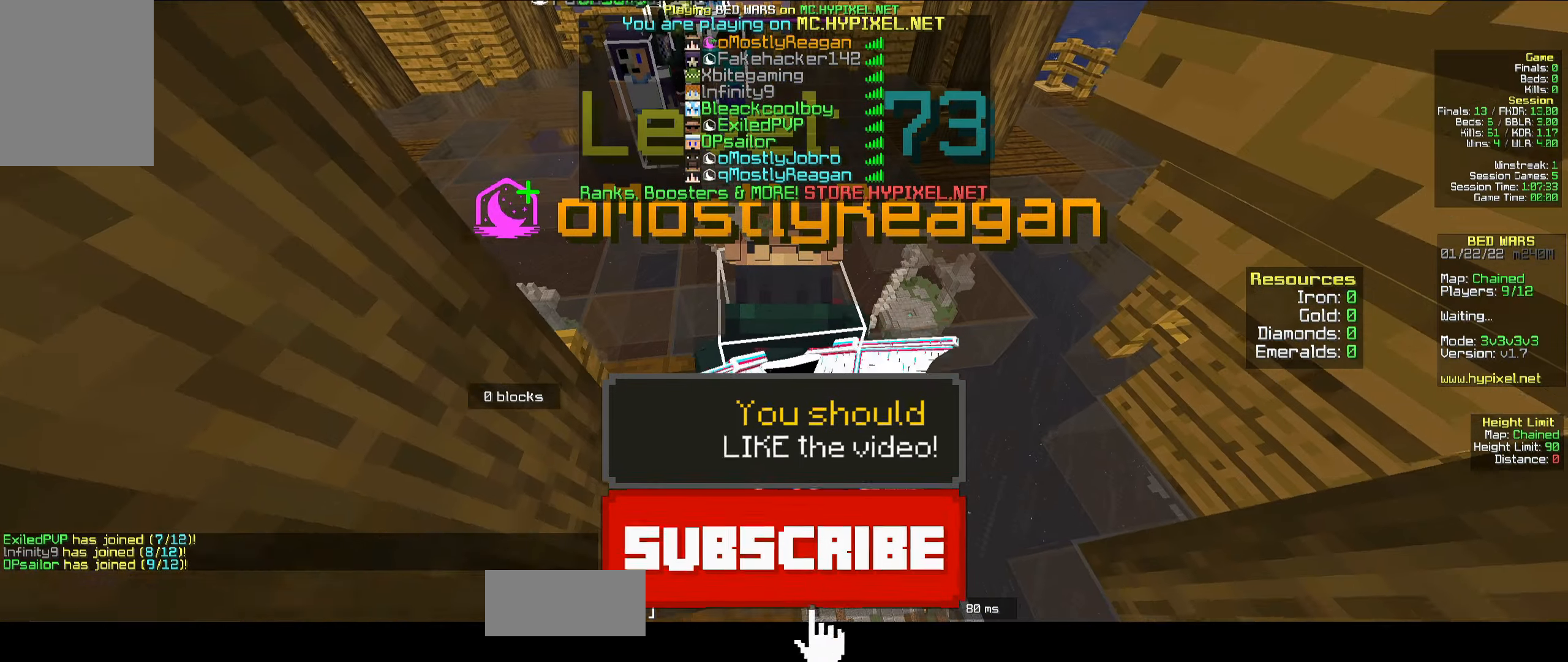
{"keys": [], "mouse": [], "events": [[150, "mouse_left", "down"], [167, "mouse_left", "up"], [183, "mouse_left", "down"], [200, "mouse_left", "up"], [217, "mouse_left", "down"], [233, "mouse_left", "up"], [250, "mouse_left", "down"], [267, "mouse_left", "up"], [317, "mouse_left", "down"], [400, "mouse_left", "up"]]}
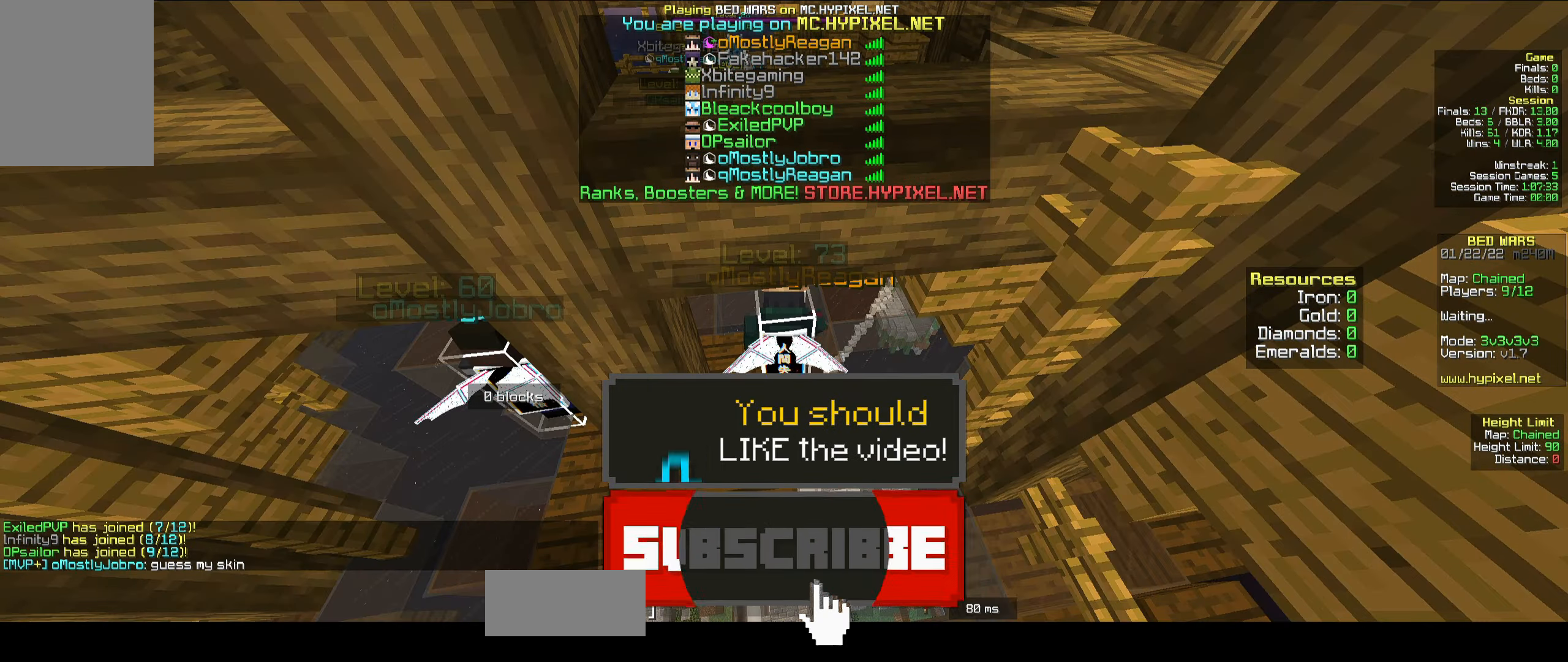
{"keys": ["w"], "mouse": [], "events": [[83, "mouse_left", "down"], [100, "mouse_left", "up"], [117, "mouse_left", "down"], [133, "mouse_left", "up"], [150, "mouse_left", "down"], [167, "mouse_left", "up"], [183, "mouse_left", "down"], [200, "mouse_left", "up"], [250, "mouse_left", "down"], [300, "mouse_left", "up"], [400, "w", "down"]]}
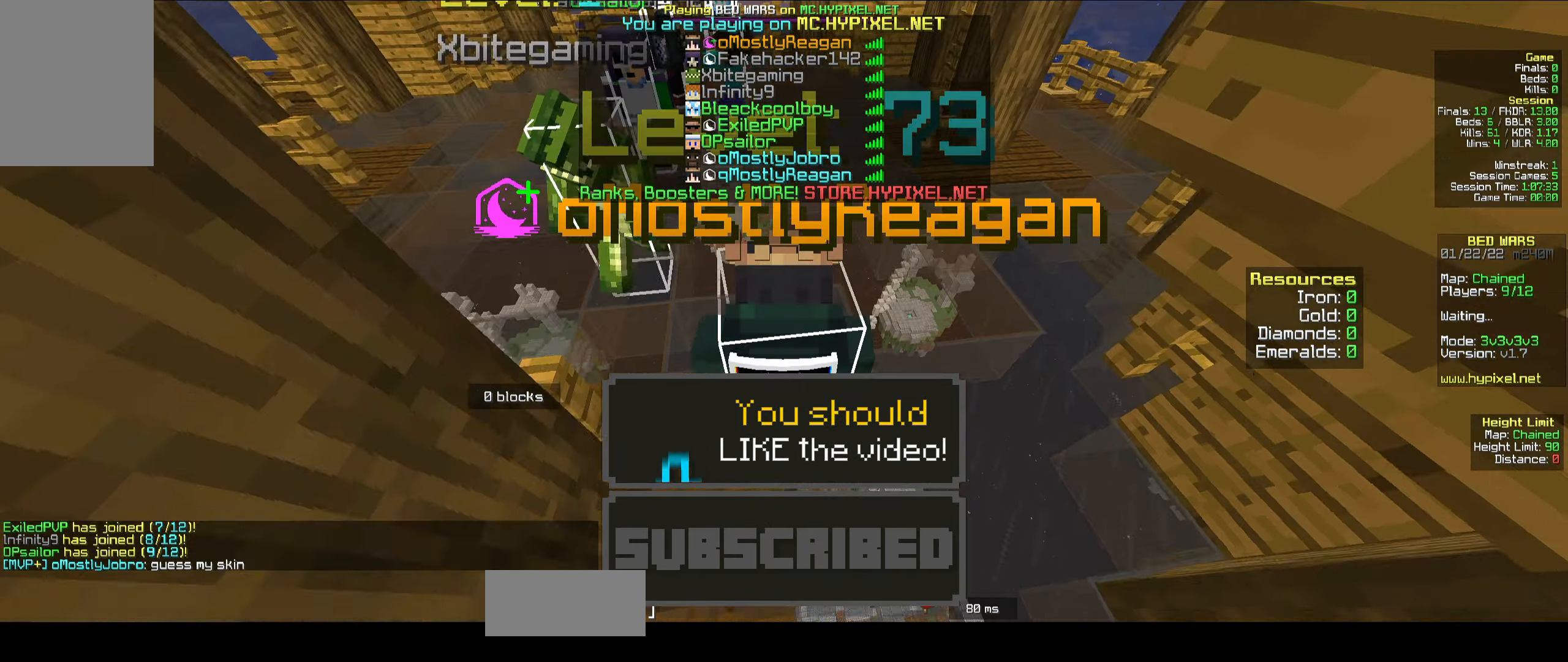
{"keys": ["d", "w"], "mouse": [], "events": [[17, "mouse_left", "down"], [33, "mouse_left", "up"], [50, "mouse_left", "down"], [67, "mouse_left", "up"], [83, "mouse_left", "down"], [100, "mouse_left", "up"], [117, "mouse_left", "down"], [133, "mouse_left", "up"], [150, "d", "down"], [150, "mouse_left", "down"], [167, "mouse_left", "up"], [183, "mouse_left", "down"], [233, "mouse_left", "up"], [417, "mouse_right", "down"], [433, "mouse_right", "up"], [450, "mouse_right", "down"], [500, "mouse_right", "up"]]}
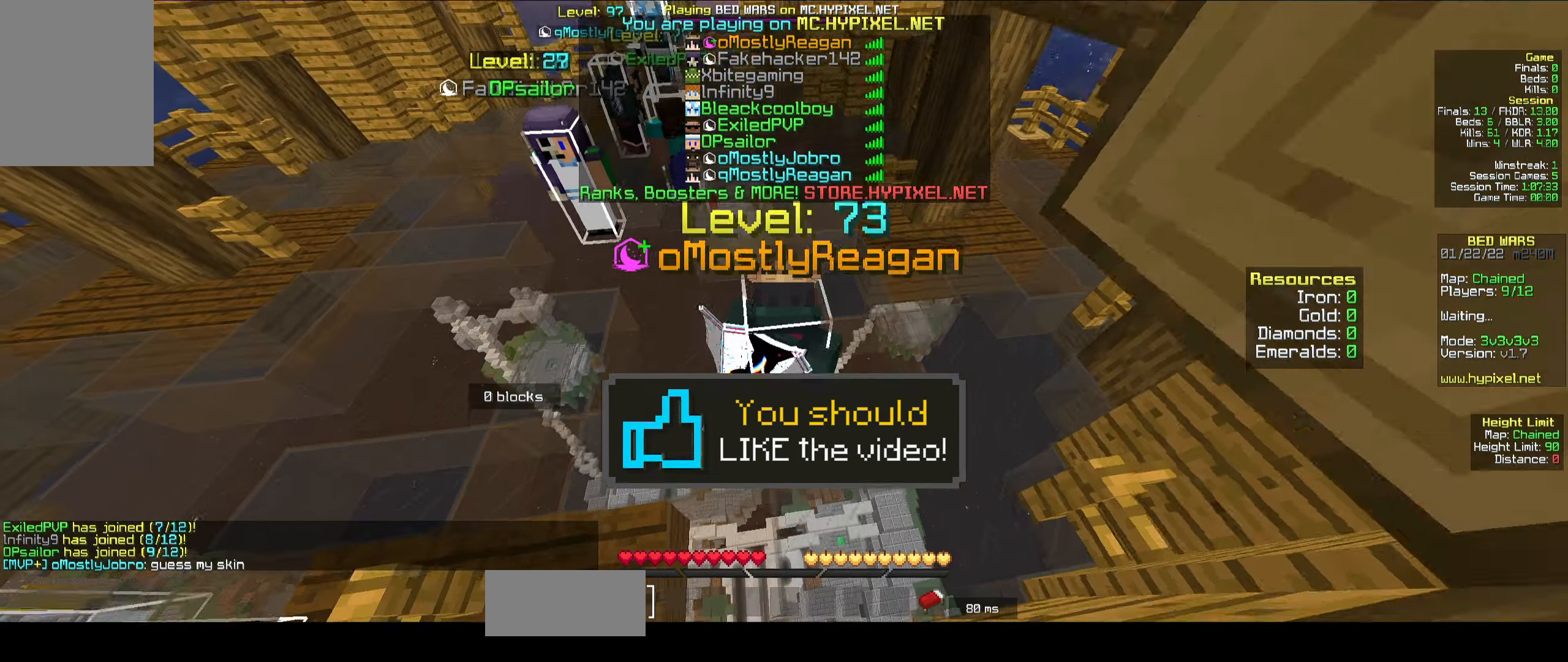
{"keys": ["d", "w"], "mouse": [], "events": [[133, "mouse_right", "down"], [150, "mouse_right", "up"], [167, "mouse_right", "down"], [217, "mouse_right", "up"], [350, "mouse_right", "down"], [383, "mouse_right", "up"]]}
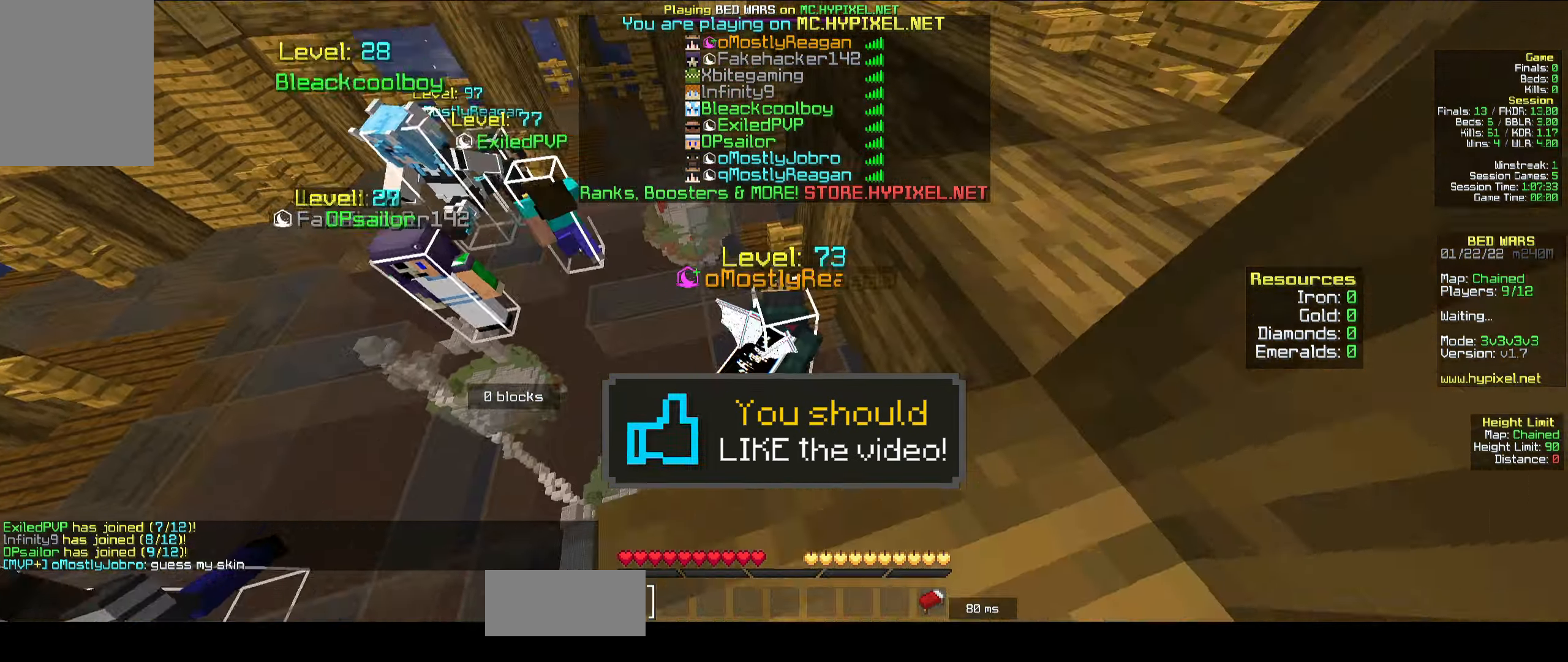
{"keys": ["w"], "mouse": [], "events": [[50, "mouse_right", "down"], [67, "mouse_right", "up"], [83, "mouse_right", "down"], [133, "mouse_right", "up"], [283, "mouse_right", "down"], [300, "mouse_right", "up"], [317, "mouse_right", "down"], [367, "mouse_right", "up"], [383, "d", "up"]]}
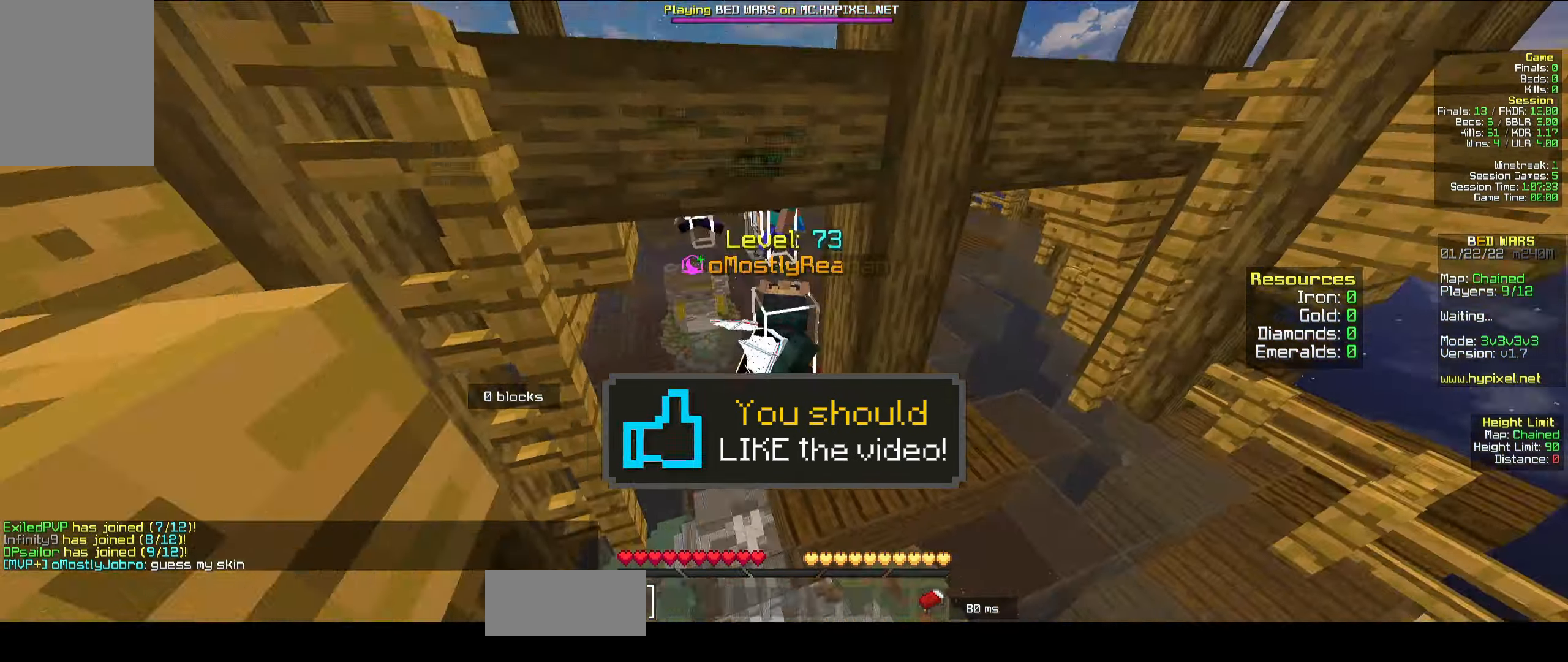
{"keys": ["a", "w"], "mouse": [], "events": [[150, "w", "up"], [217, "w", "down"], [433, "a", "down"]]}
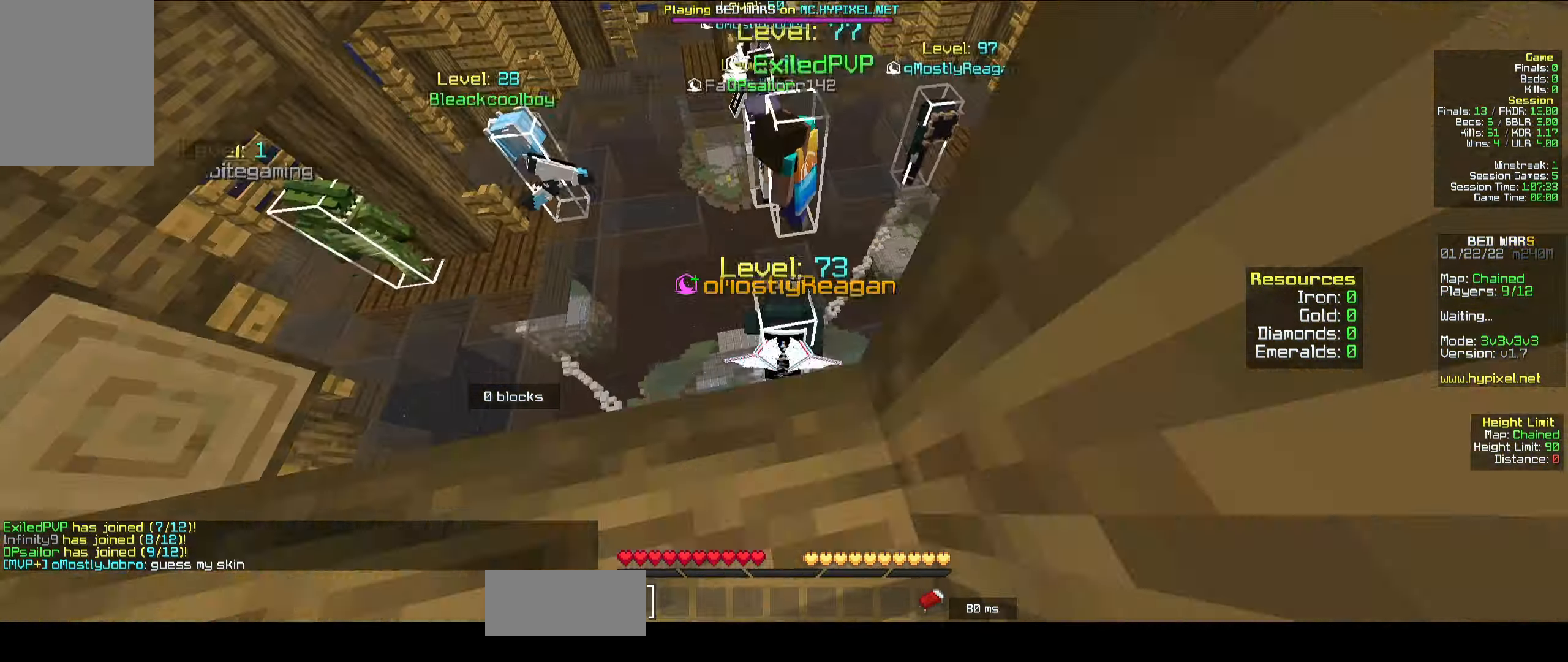
{"keys": ["a", "w"], "mouse": [], "events": []}
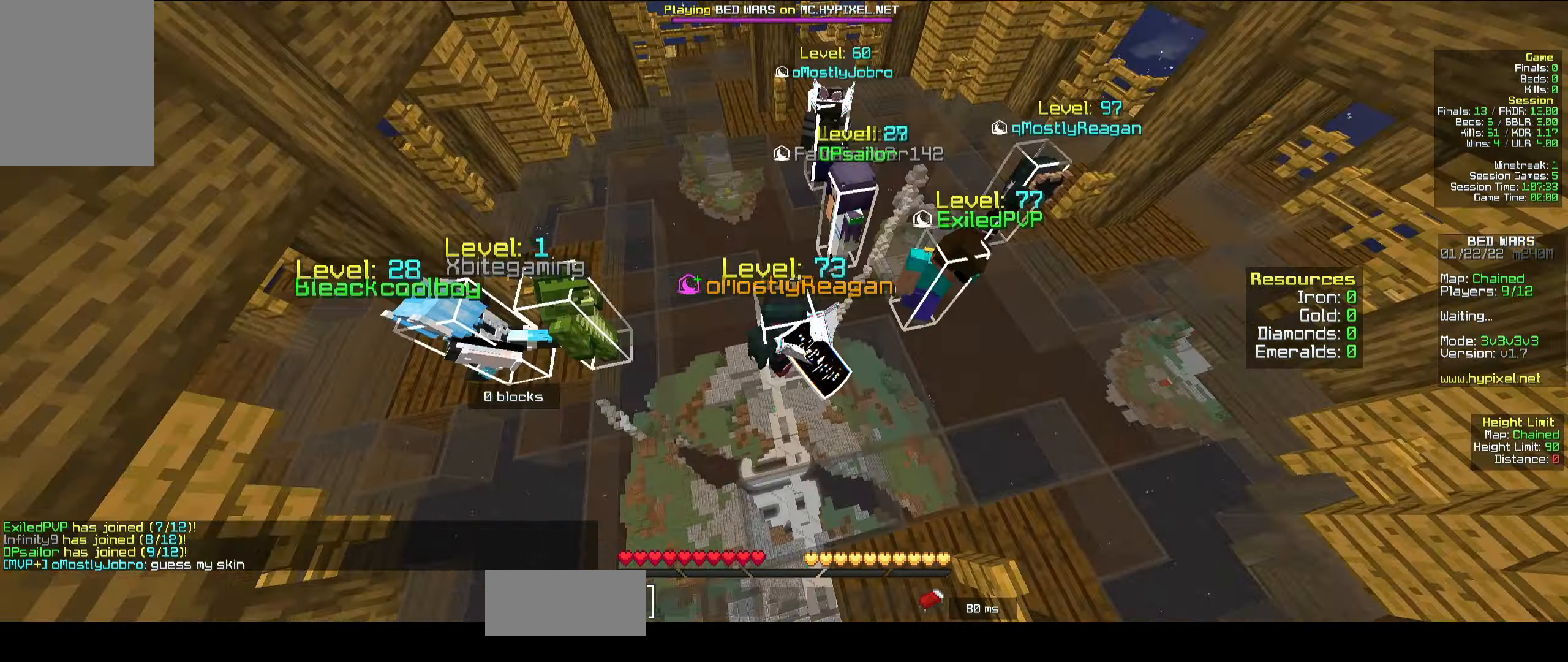
{"keys": ["w"], "mouse": [], "events": [[250, "a", "up"]]}
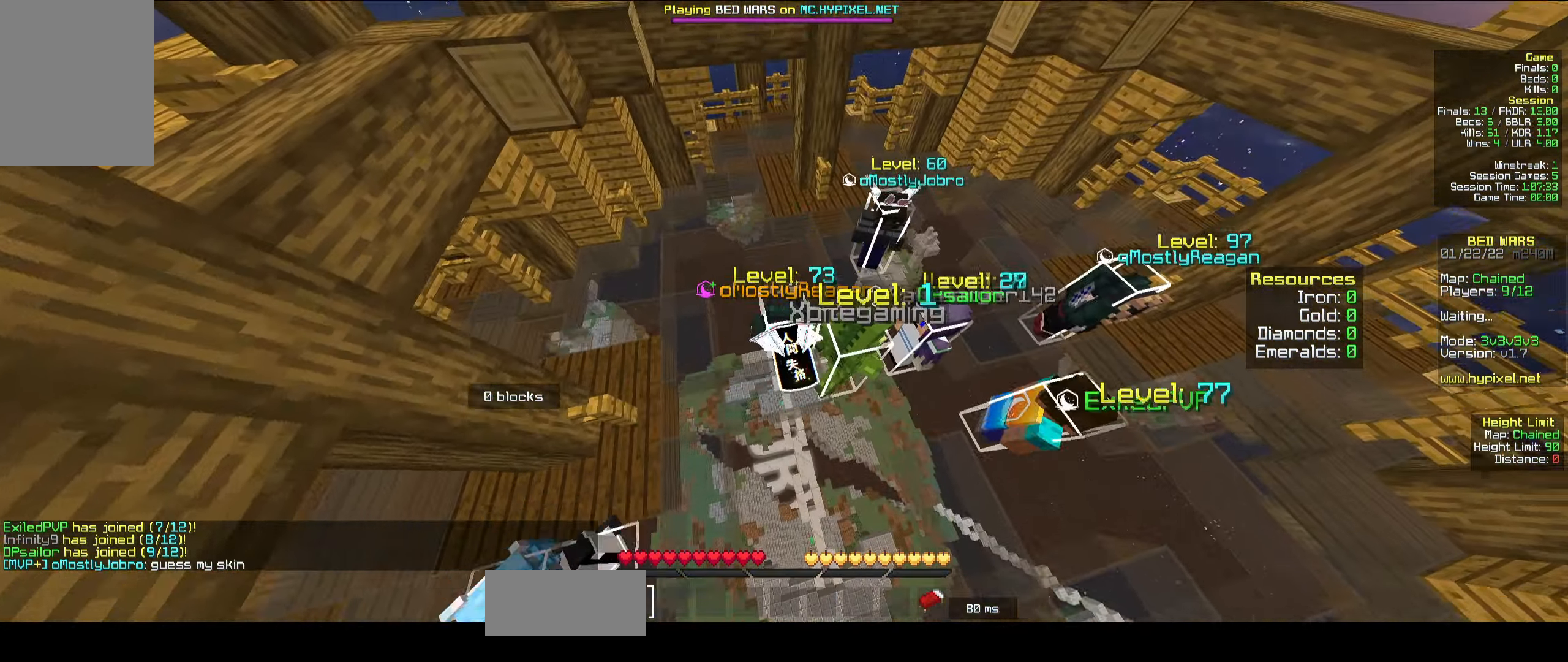
{"keys": ["s"], "mouse": [], "events": [[284, "w", "up"], [334, "s", "down"]]}
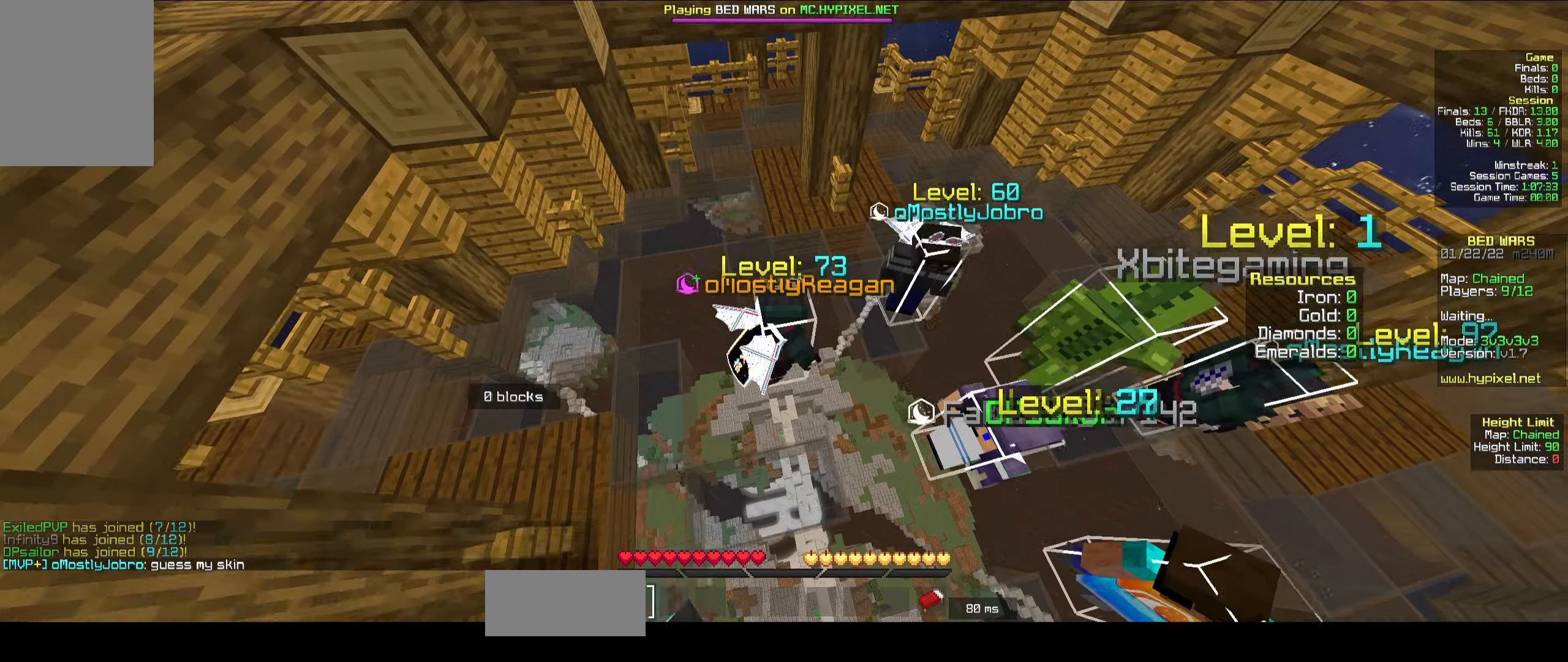
{"keys": [], "mouse": [], "events": [[84, "s", "up"]]}